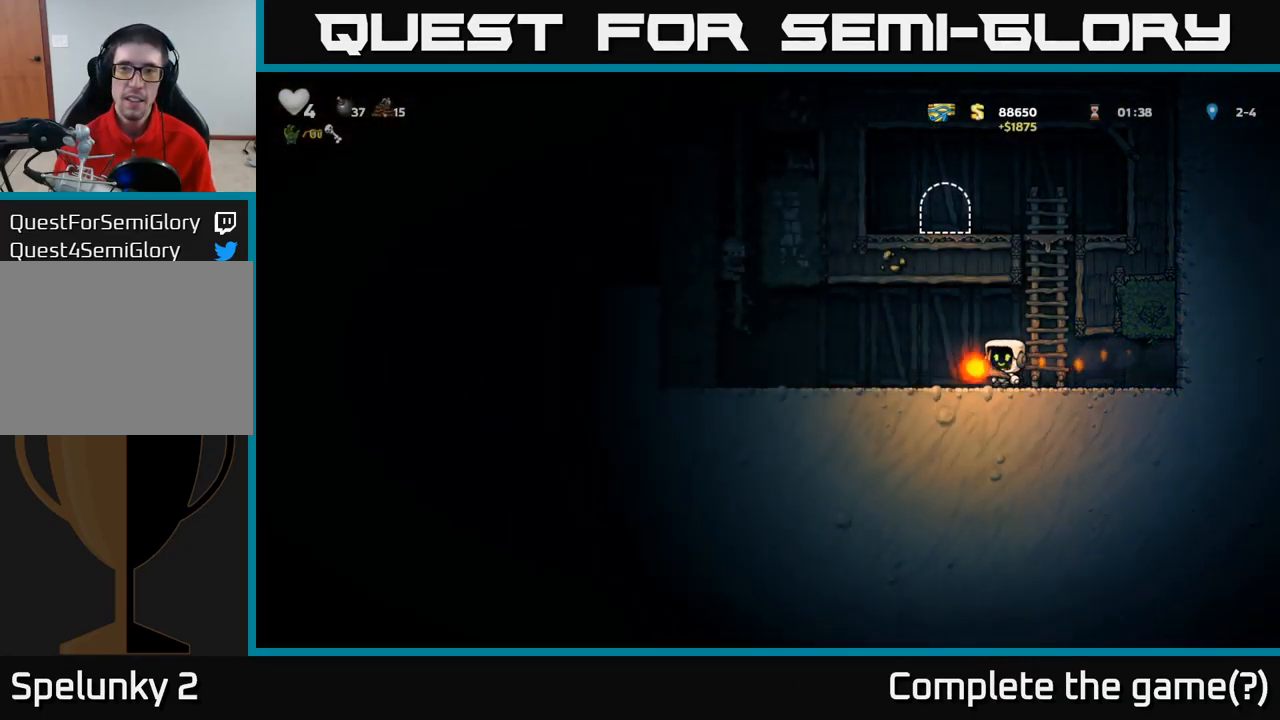
Gameplay with a controller (Xbox layout); each line is a JSON object with the inputs held at the frame after it (dt_ms = milliseconds from this image to that frame). "events" lists button and stick changes between this image and that frame as [ms after this image, input, new state], when the widget could be followed in between. Not read: R3 right_stick.
{"dt_ms": 500, "buttons": [], "left_stick": "center", "events": [[167, "left_stick", "up-left"], [217, "X", "down"], [300, "X", "up"], [334, "left_stick", "right"], [384, "left_stick", "center"]]}
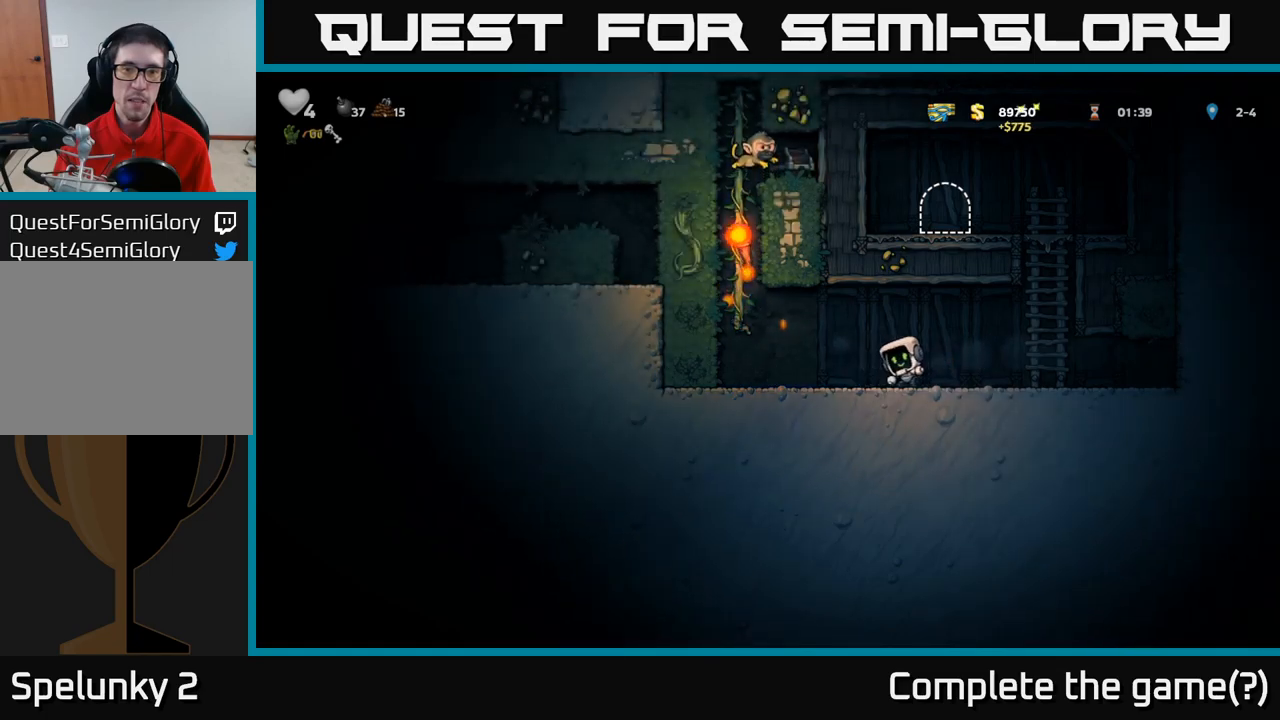
{"dt_ms": 500, "buttons": [], "left_stick": "center", "events": []}
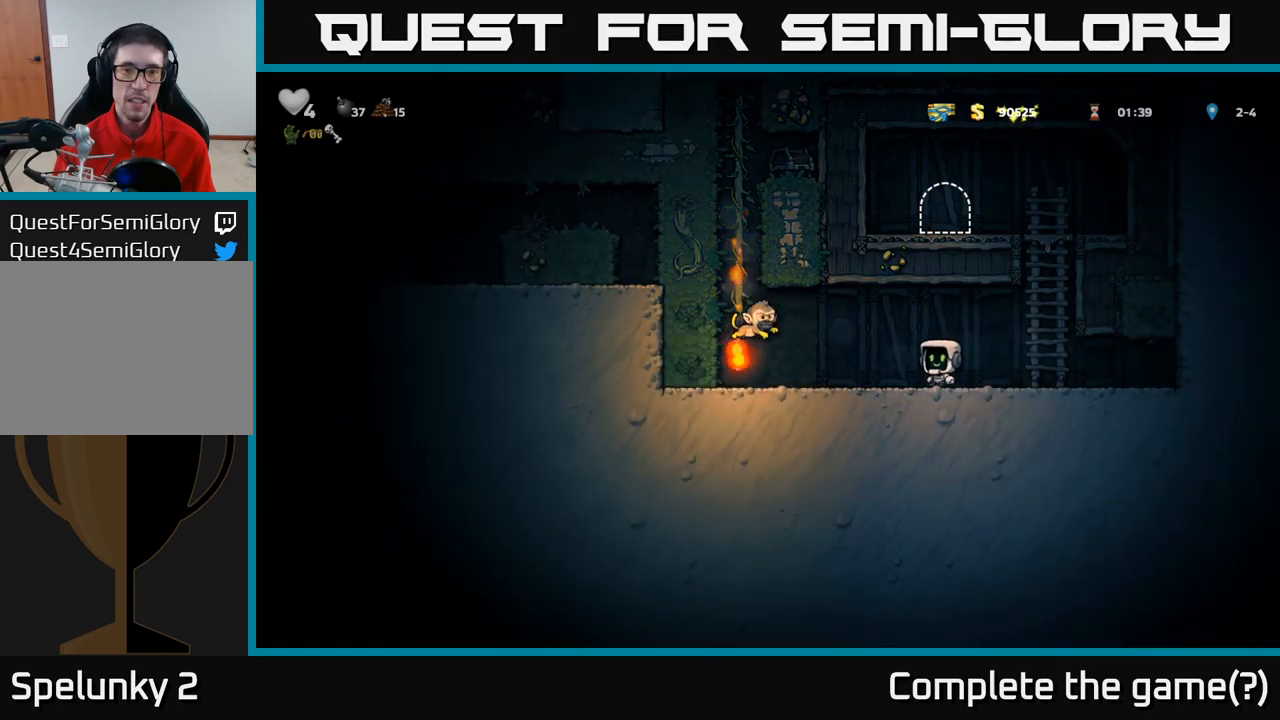
{"dt_ms": 500, "buttons": [], "left_stick": "left", "events": [[134, "left_stick", "left"], [267, "X", "down"], [367, "X", "up"]]}
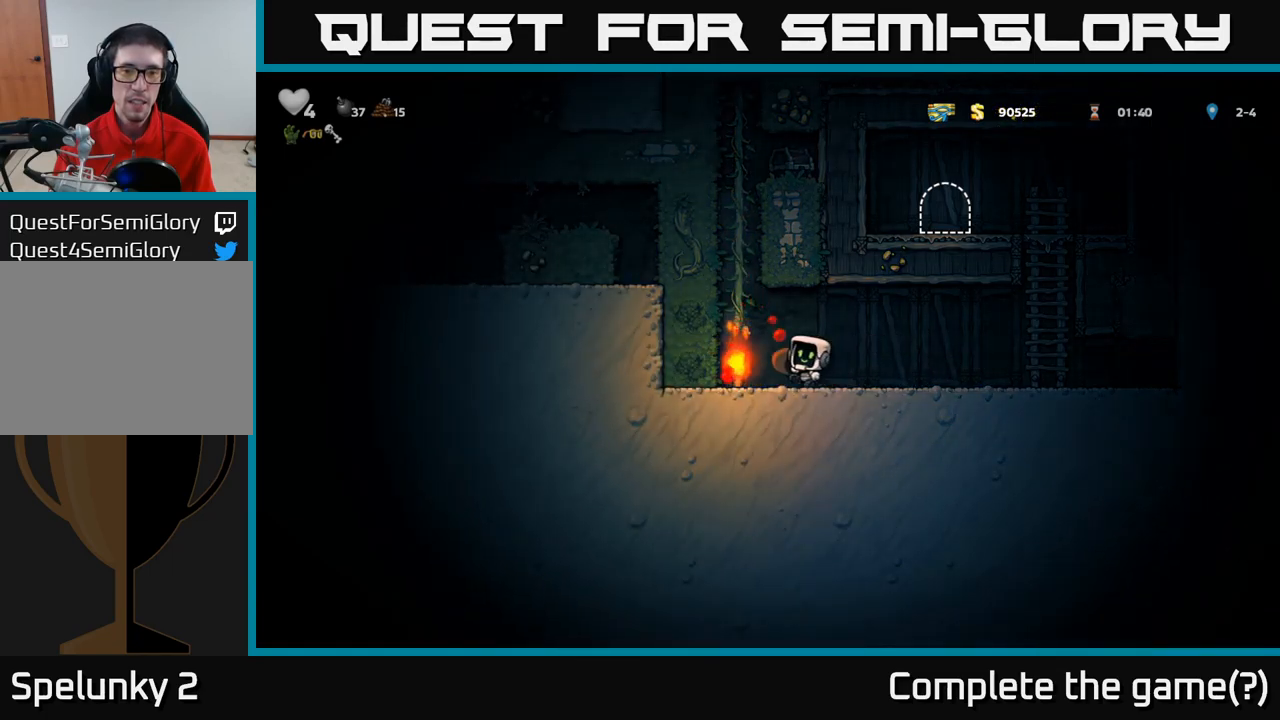
{"dt_ms": 500, "buttons": [], "left_stick": "up", "events": [[17, "left_stick", "center"], [34, "A", "down"], [84, "left_stick", "left"], [200, "left_stick", "up-left"], [217, "A", "up"], [300, "left_stick", "up"]]}
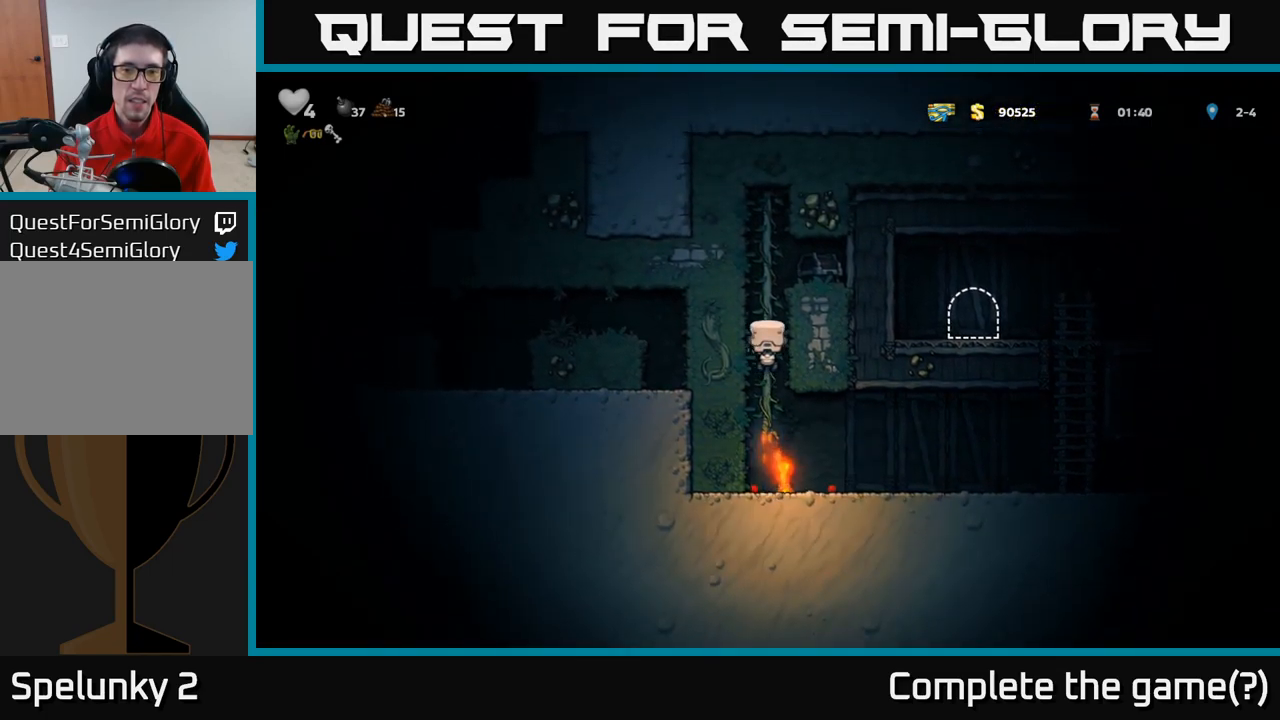
{"dt_ms": 500, "buttons": [], "left_stick": "left", "events": [[167, "A", "down"], [200, "left_stick", "right"], [217, "X", "down"], [317, "A", "up"], [317, "X", "up"], [467, "left_stick", "left"]]}
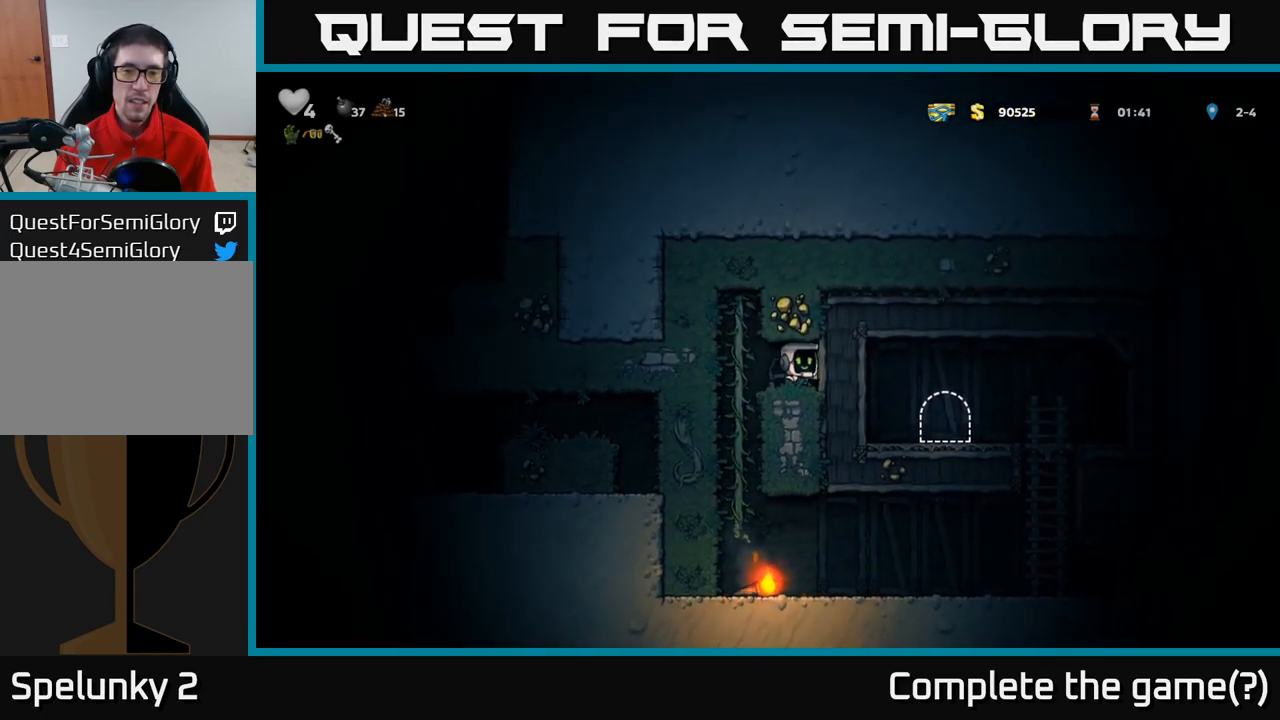
{"dt_ms": 500, "buttons": [], "left_stick": "center", "events": [[84, "left_stick", "center"], [134, "left_stick", "right"], [334, "left_stick", "center"], [450, "left_stick", "left"], [500, "left_stick", "center"]]}
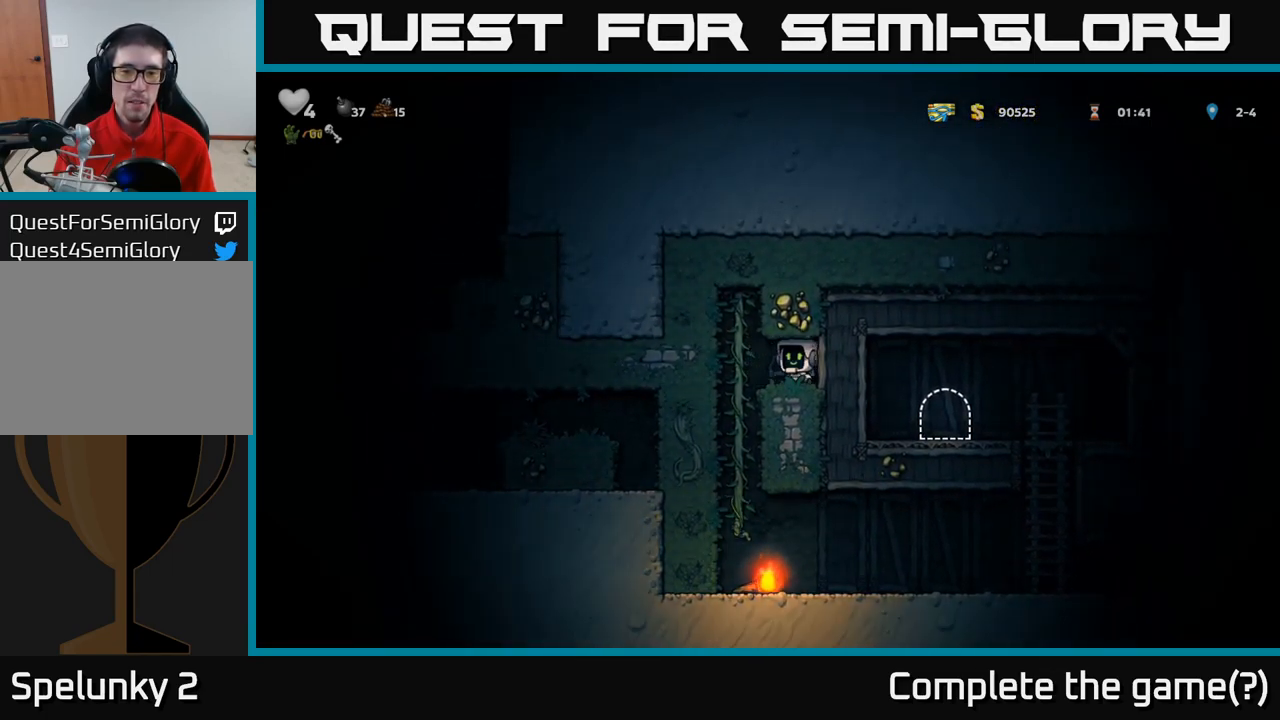
{"dt_ms": 500, "buttons": [], "left_stick": "right", "events": [[17, "X", "down"], [84, "X", "up"], [317, "left_stick", "left"], [417, "left_stick", "center"], [467, "left_stick", "right"]]}
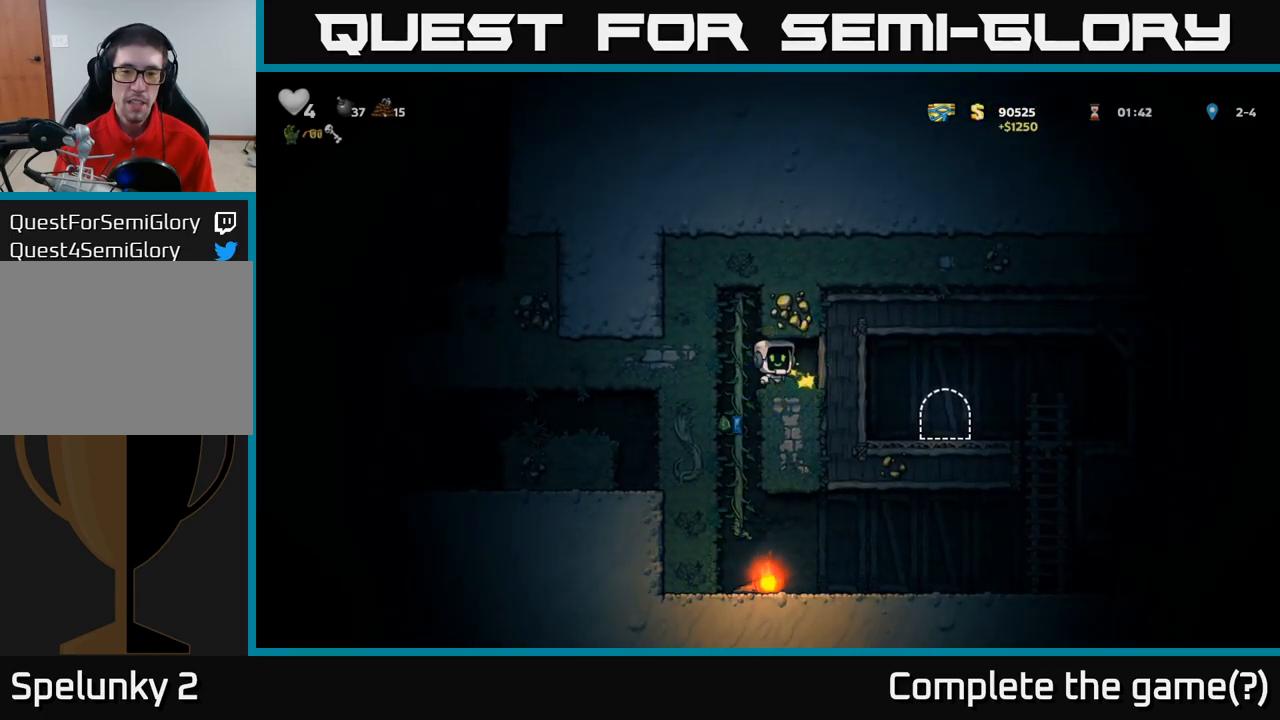
{"dt_ms": 500, "buttons": [], "left_stick": "down", "events": [[84, "left_stick", "left"], [334, "left_stick", "down"], [384, "A", "down"], [500, "A", "up"]]}
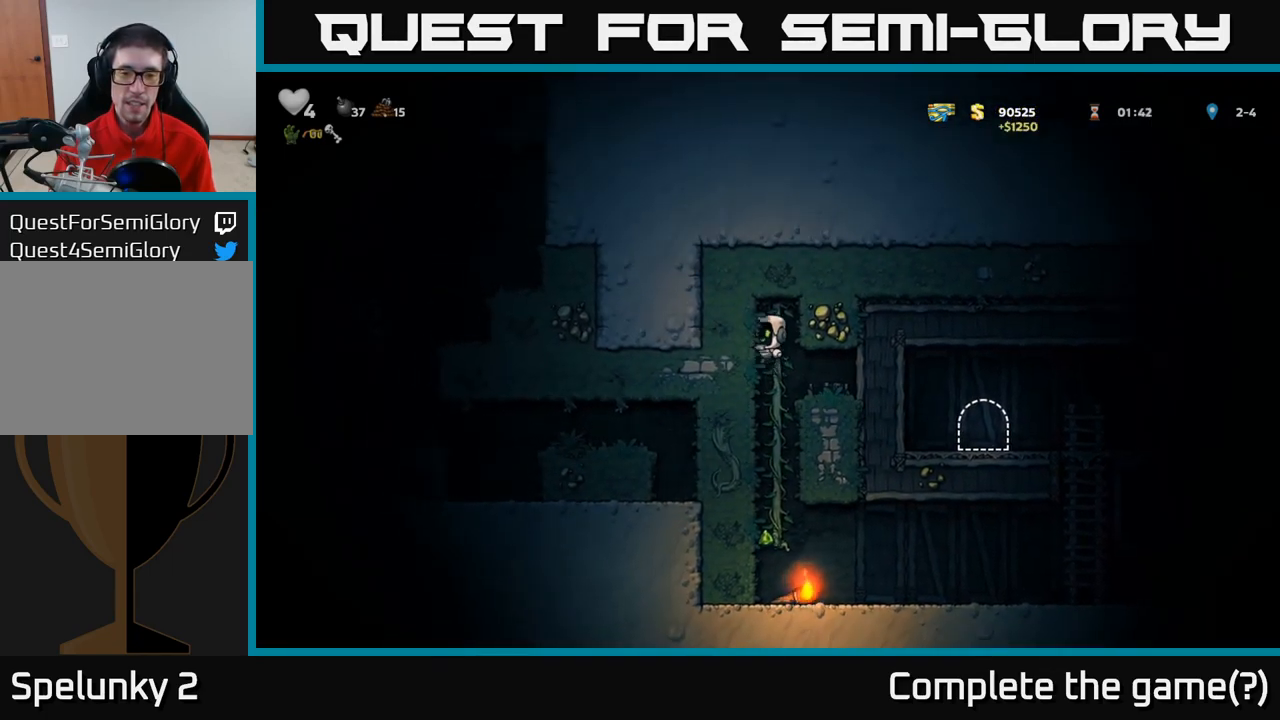
{"dt_ms": 500, "buttons": [], "left_stick": "center", "events": [[34, "left_stick", "center"]]}
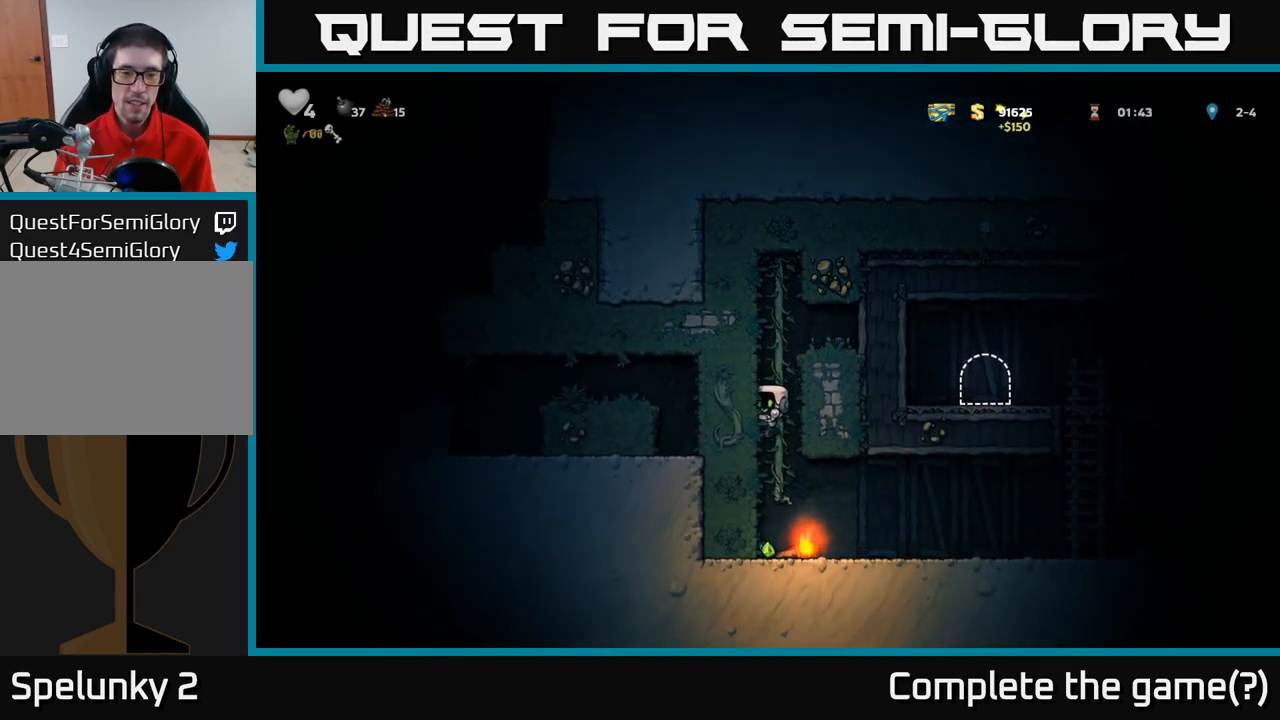
{"dt_ms": 1000, "buttons": ["A"], "left_stick": "right"}
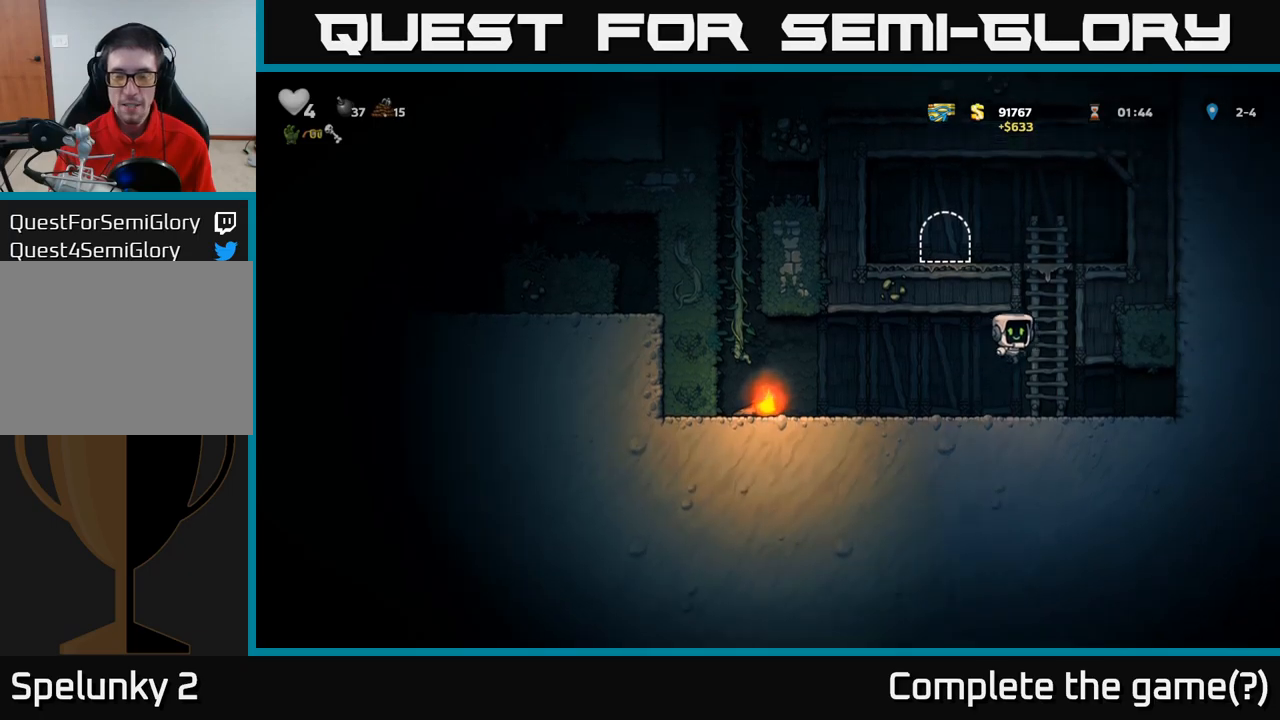
{"dt_ms": 500, "buttons": [], "left_stick": "center", "events": [[16, "A", "up"], [50, "left_stick", "up"], [233, "left_stick", "up-left"], [266, "A", "down"], [333, "left_stick", "left"], [433, "A", "up"], [500, "left_stick", "center"]]}